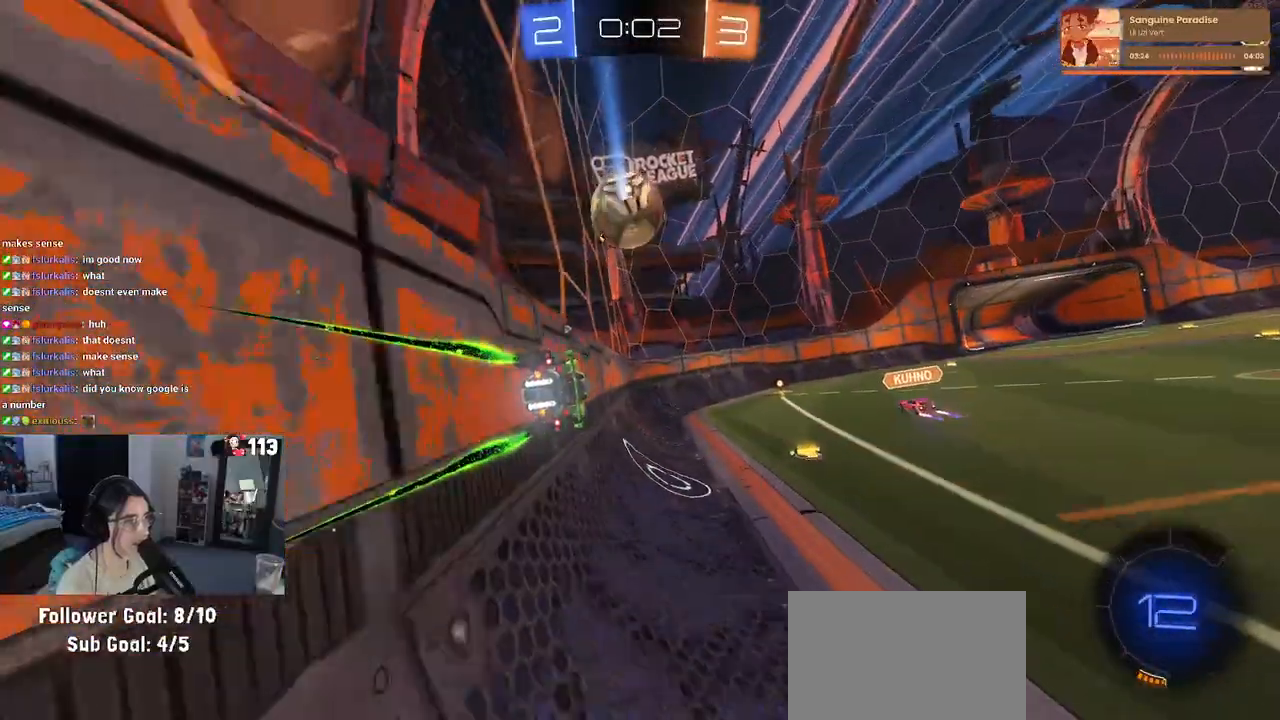
Gameplay with a controller (PlayStation layout); each line is a JSON object with the inputs held at the frame after it. "events" lists button and stick changes between this image and that frame as [ms after this image, input, new state], when the widget could be followed in between.
{"buttons": ["TRIANGLE", "R2"], "left_stick": "center", "right_stick": "center", "events": [[317, "left_stick", "right"], [467, "left_stick", "center"]]}
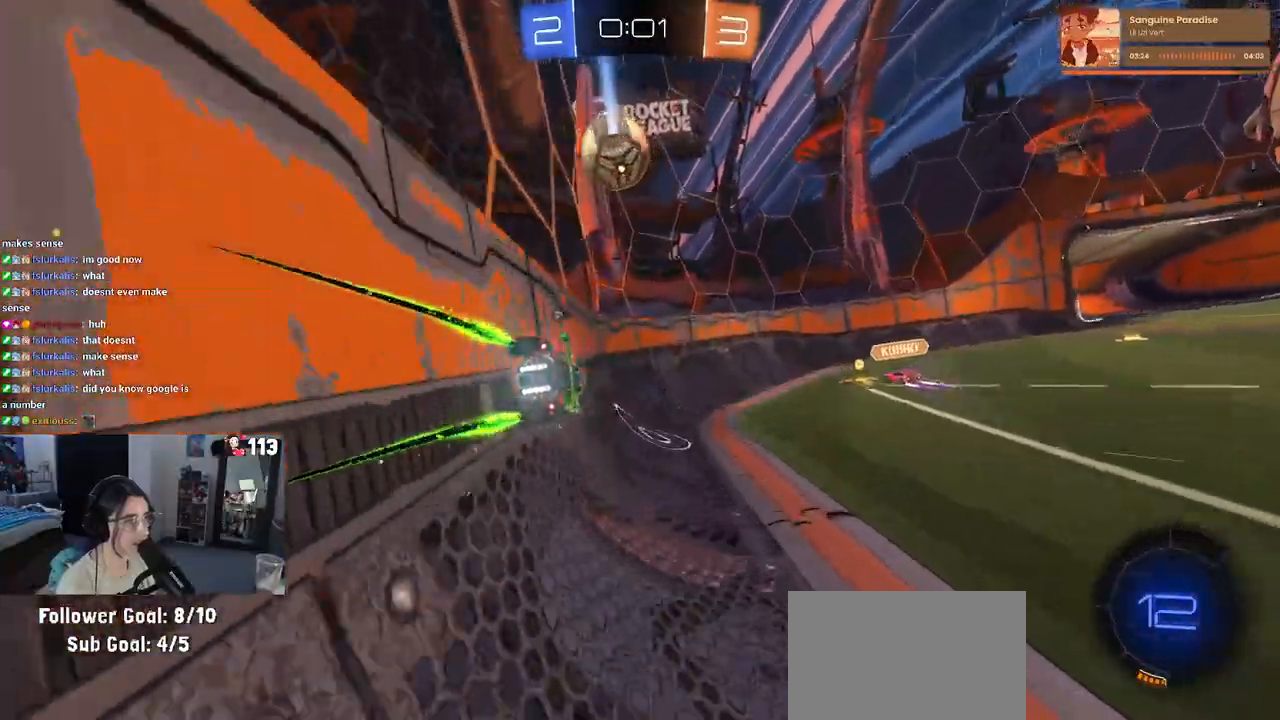
{"buttons": ["R2"], "left_stick": "center", "right_stick": "center", "events": [[33, "left_stick", "right"], [250, "left_stick", "center"], [400, "TRIANGLE", "up"]]}
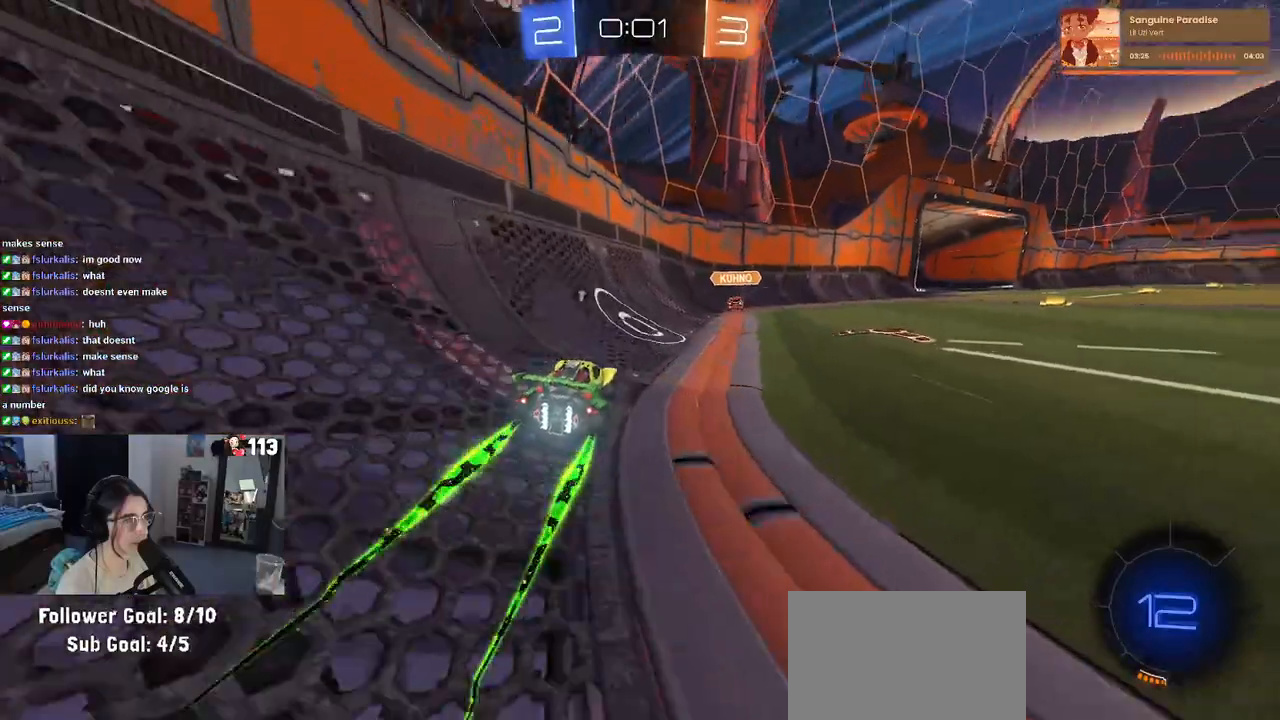
{"buttons": ["TRIANGLE", "R2"], "left_stick": "right", "right_stick": "center", "events": [[150, "left_stick", "right"], [217, "R2", "up"], [333, "L2", "down"], [400, "R2", "down"], [417, "L2", "up"], [433, "TRIANGLE", "down"]]}
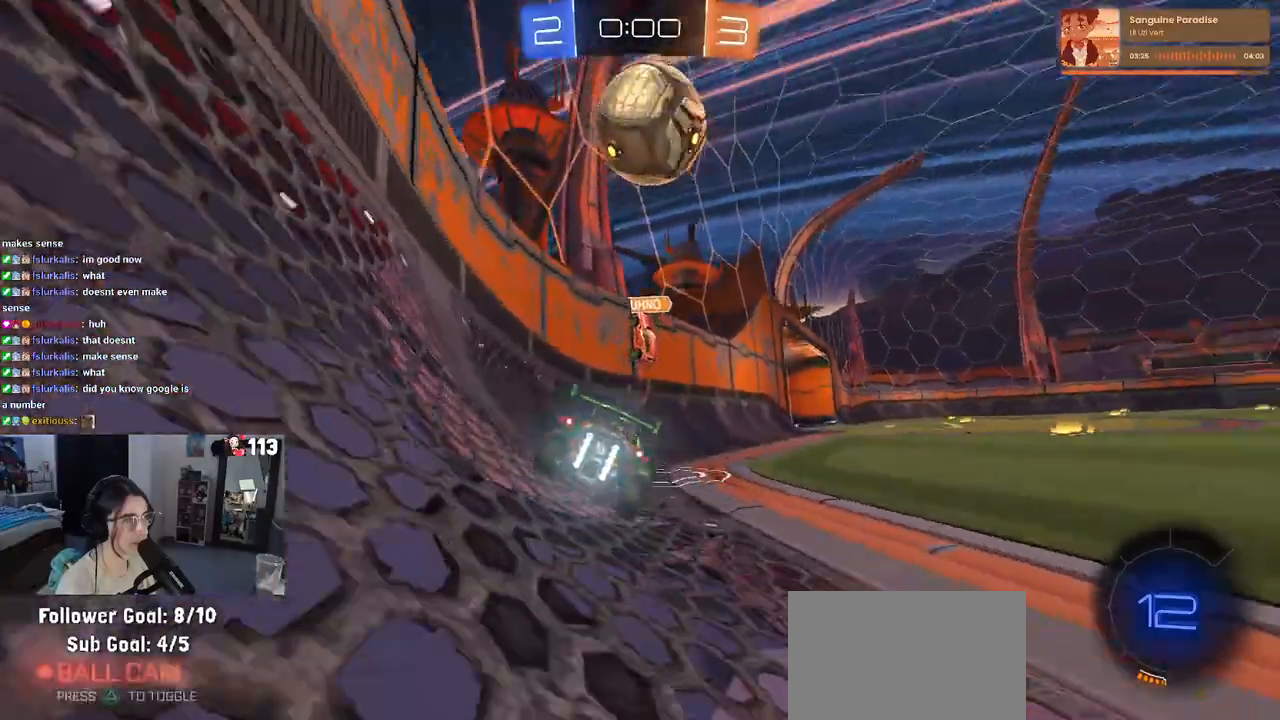
{"buttons": ["R2"], "left_stick": "center", "right_stick": "center", "events": [[33, "TRIANGLE", "up"], [433, "left_stick", "center"]]}
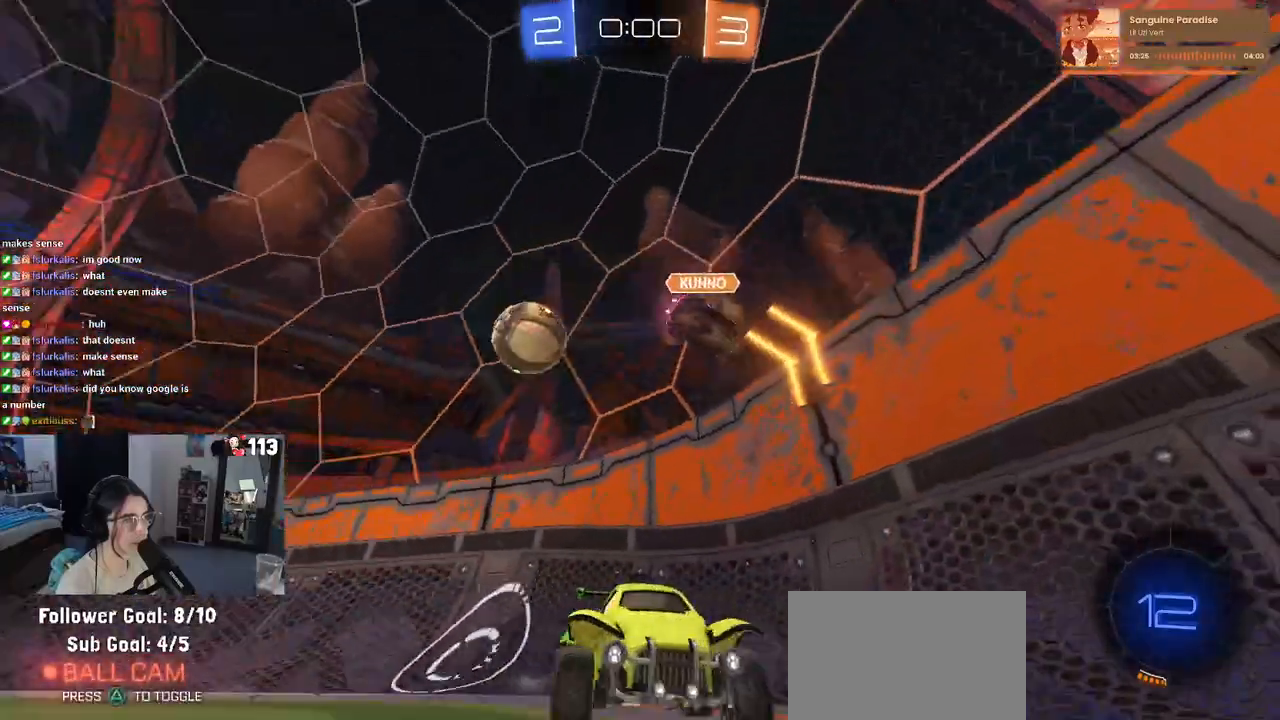
{"buttons": ["R2"], "left_stick": "center", "right_stick": "center", "events": [[117, "left_stick", "left"], [250, "left_stick", "center"]]}
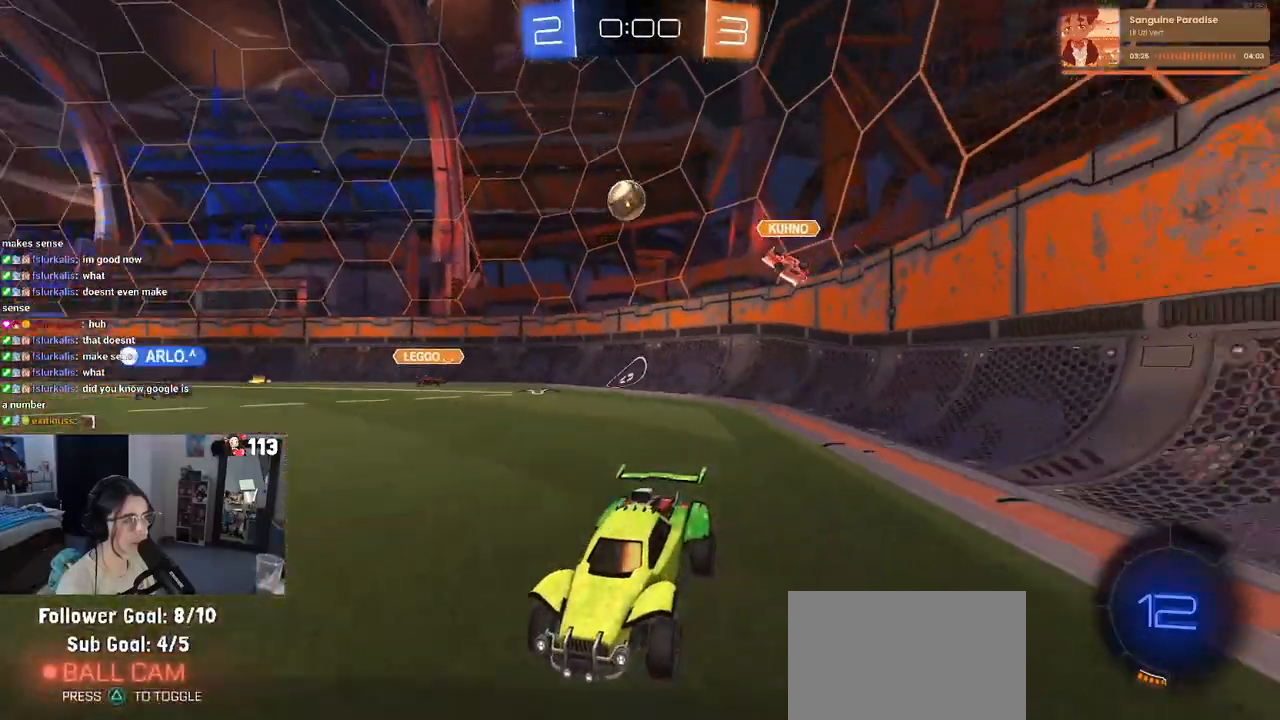
{"buttons": ["R2"], "left_stick": "right", "right_stick": "center", "events": [[383, "left_stick", "right"]]}
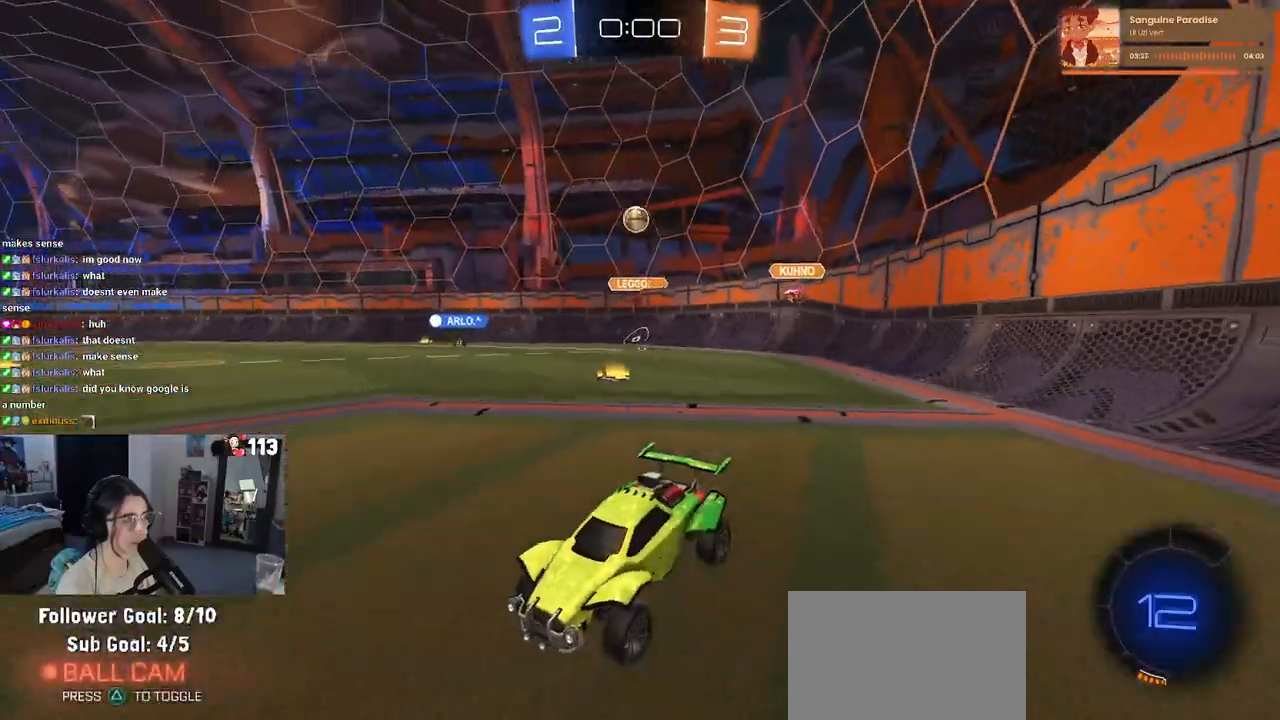
{"buttons": ["R2"], "left_stick": "center", "right_stick": "center", "events": [[267, "left_stick", "center"]]}
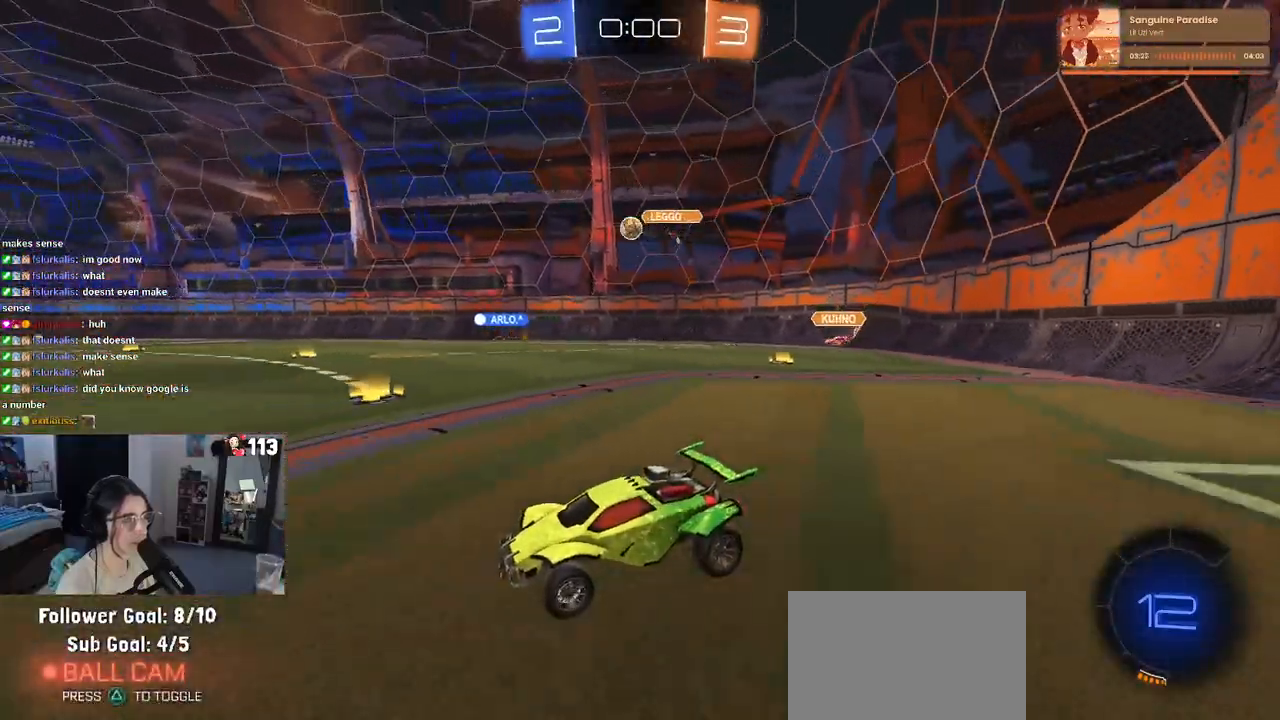
{"buttons": ["R1", "R2"], "left_stick": "up-left", "right_stick": "center", "events": [[17, "left_stick", "right"], [200, "left_stick", "center"], [250, "left_stick", "right"], [317, "CROSS", "down"], [350, "R1", "down"], [417, "CROSS", "up"], [417, "left_stick", "up-left"]]}
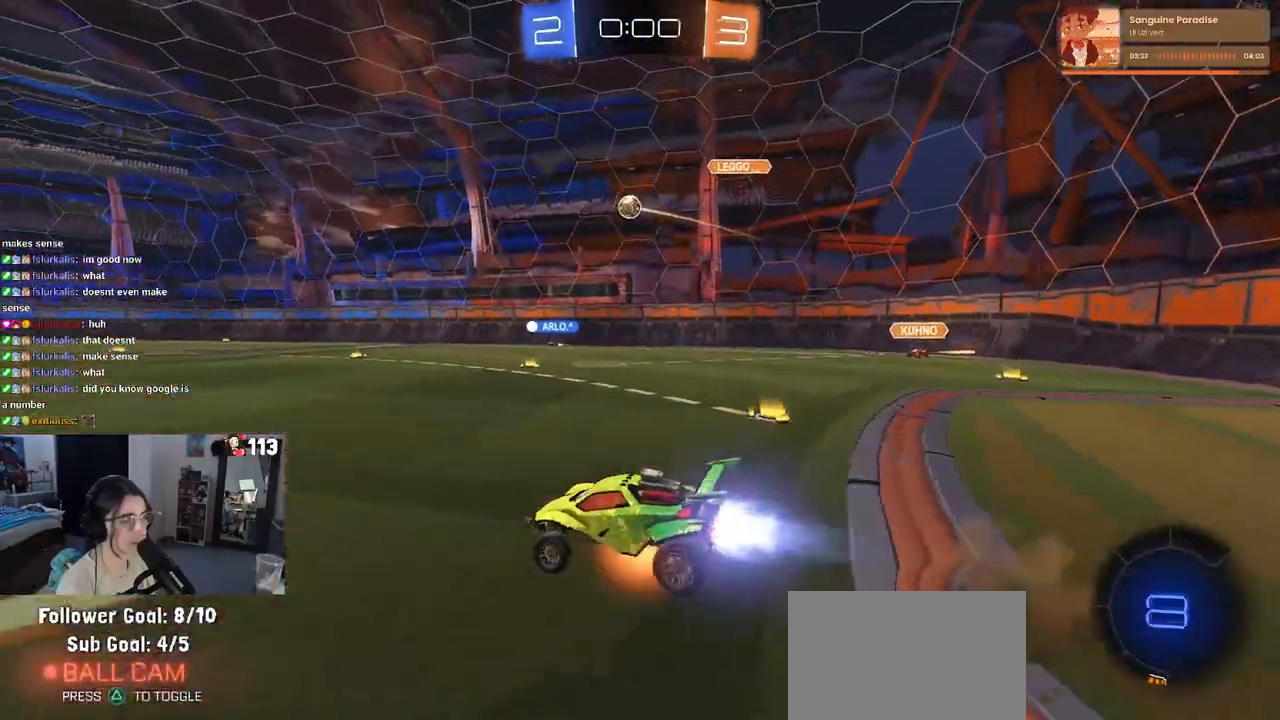
{"buttons": ["SQUARE", "R2"], "left_stick": "down-left", "right_stick": "center", "events": [[17, "CROSS", "down"], [100, "CROSS", "up"], [100, "SQUARE", "down"], [117, "left_stick", "down"], [283, "left_stick", "down-left"], [317, "R1", "up"]]}
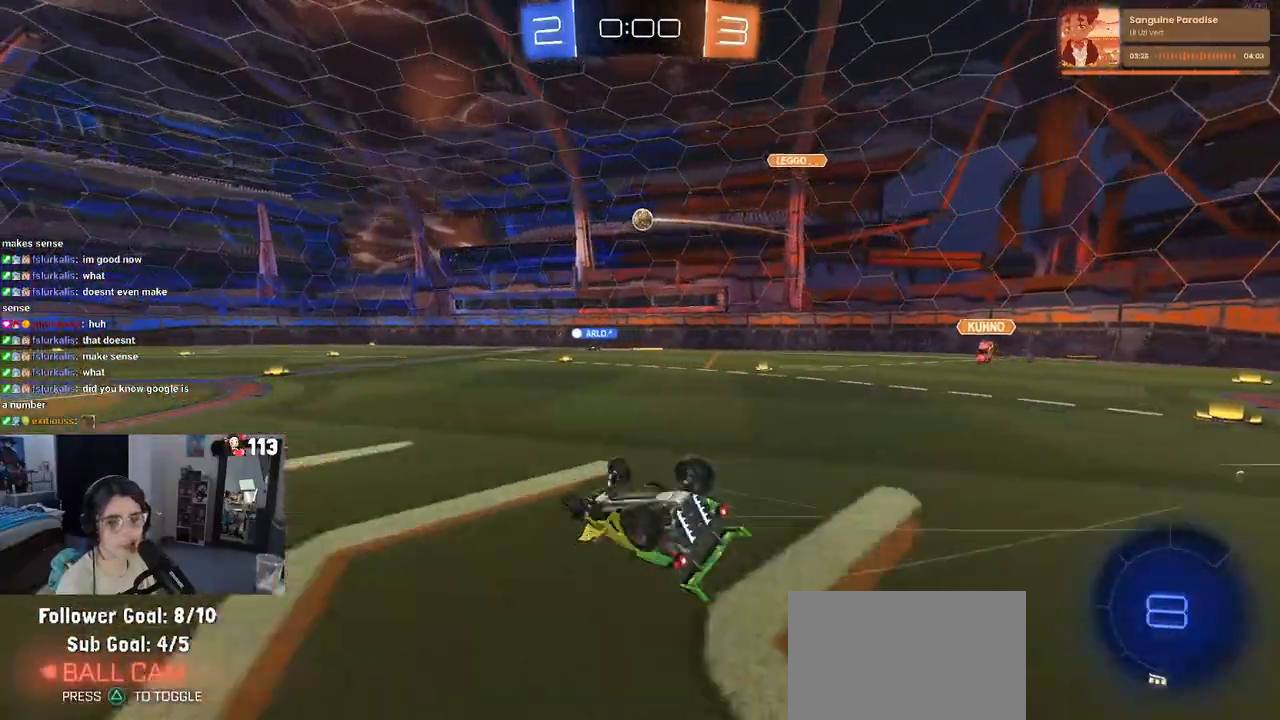
{"buttons": ["R2"], "left_stick": "center", "right_stick": "center", "events": [[183, "left_stick", "left"], [317, "SQUARE", "up"], [367, "left_stick", "center"]]}
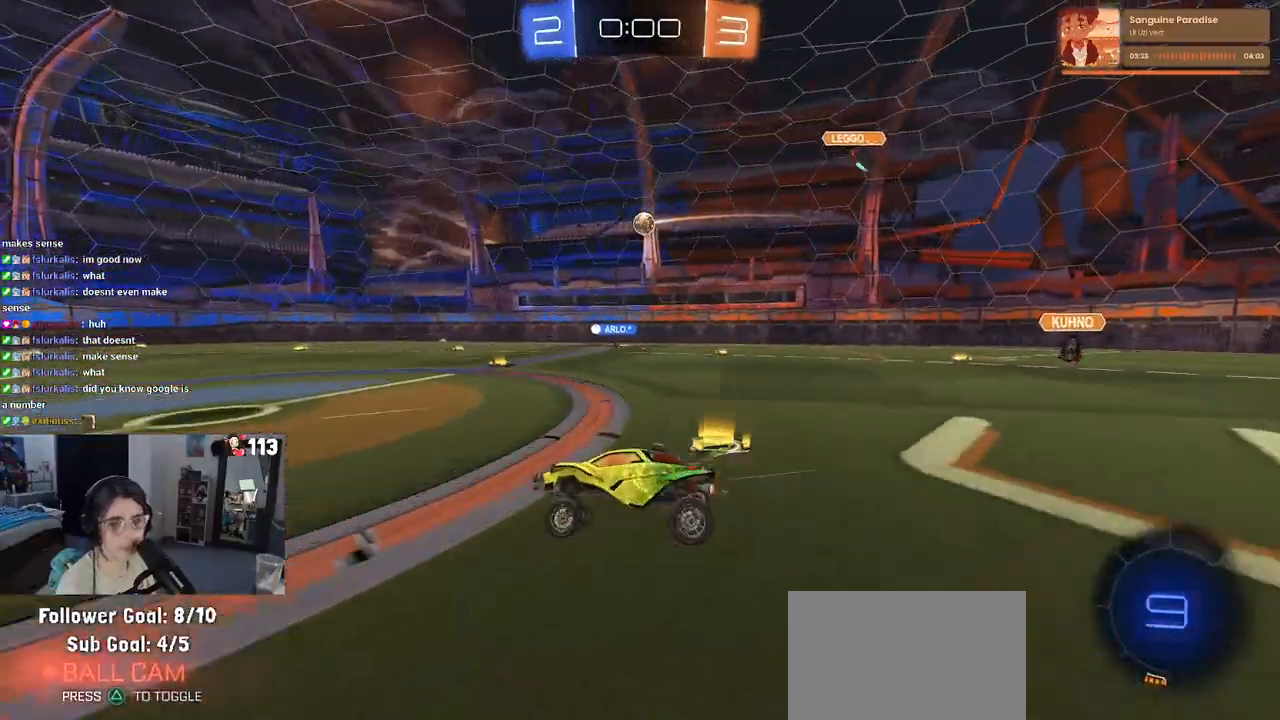
{"buttons": ["R2"], "left_stick": "center", "right_stick": "center", "events": []}
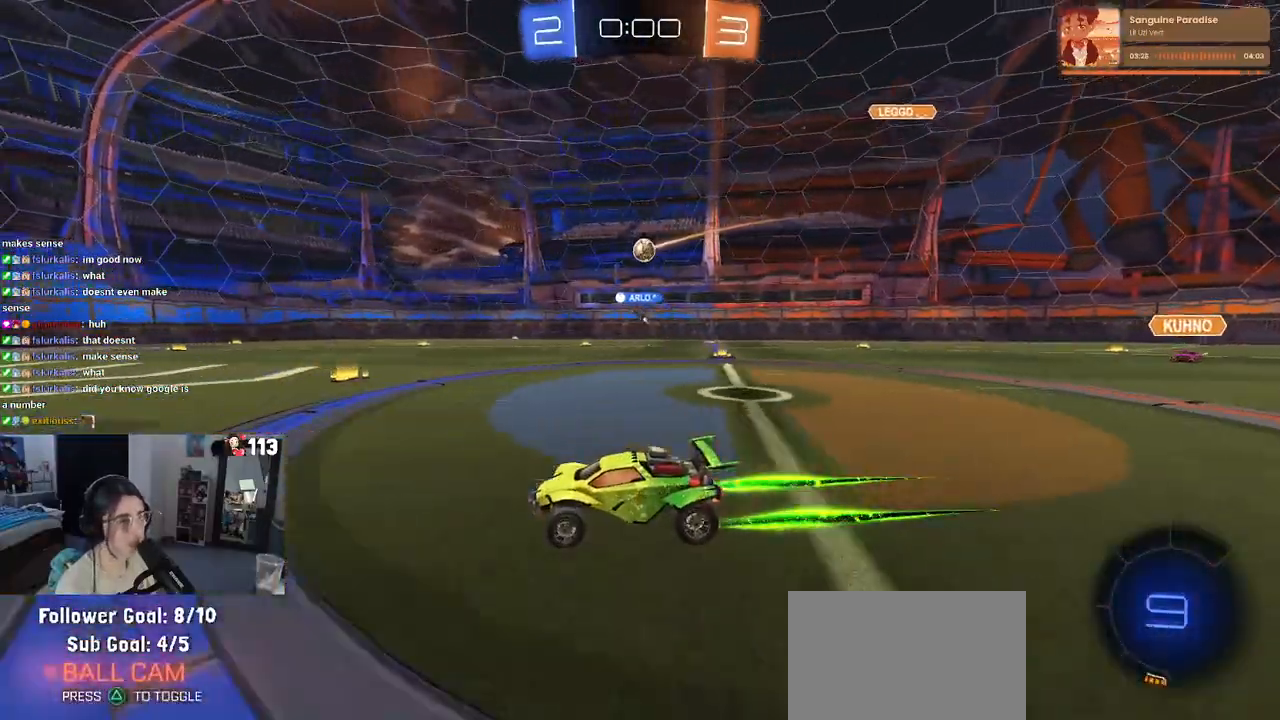
{"buttons": ["R2"], "left_stick": "center", "right_stick": "center", "events": []}
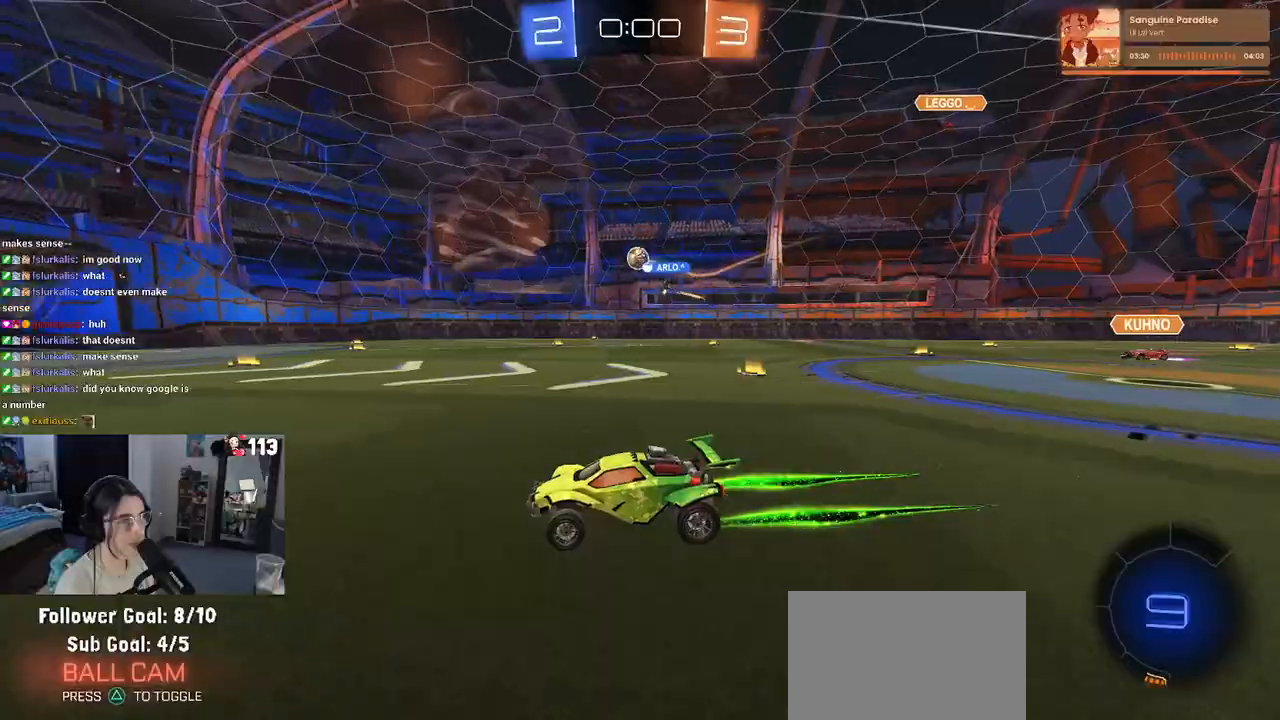
{"buttons": ["R2"], "left_stick": "right", "right_stick": "center", "events": [[217, "left_stick", "right"]]}
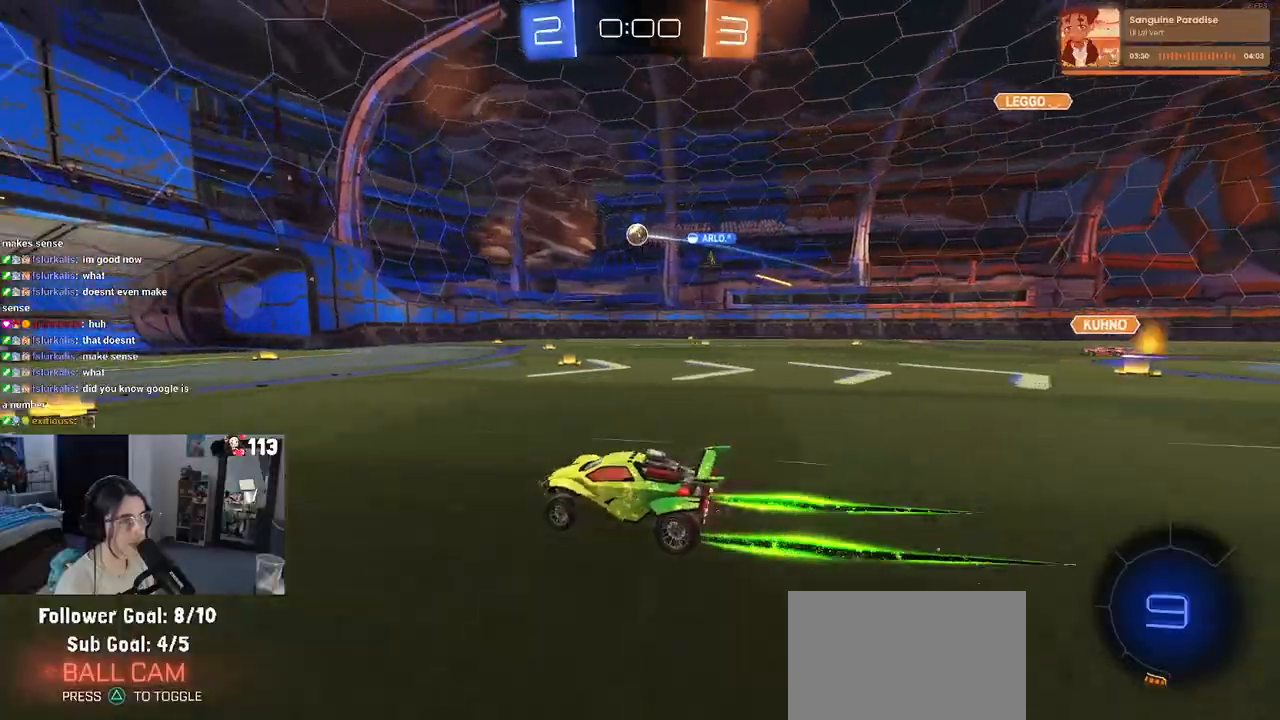
{"buttons": ["R2"], "left_stick": "right", "right_stick": "center", "events": [[83, "left_stick", "center"], [333, "left_stick", "right"]]}
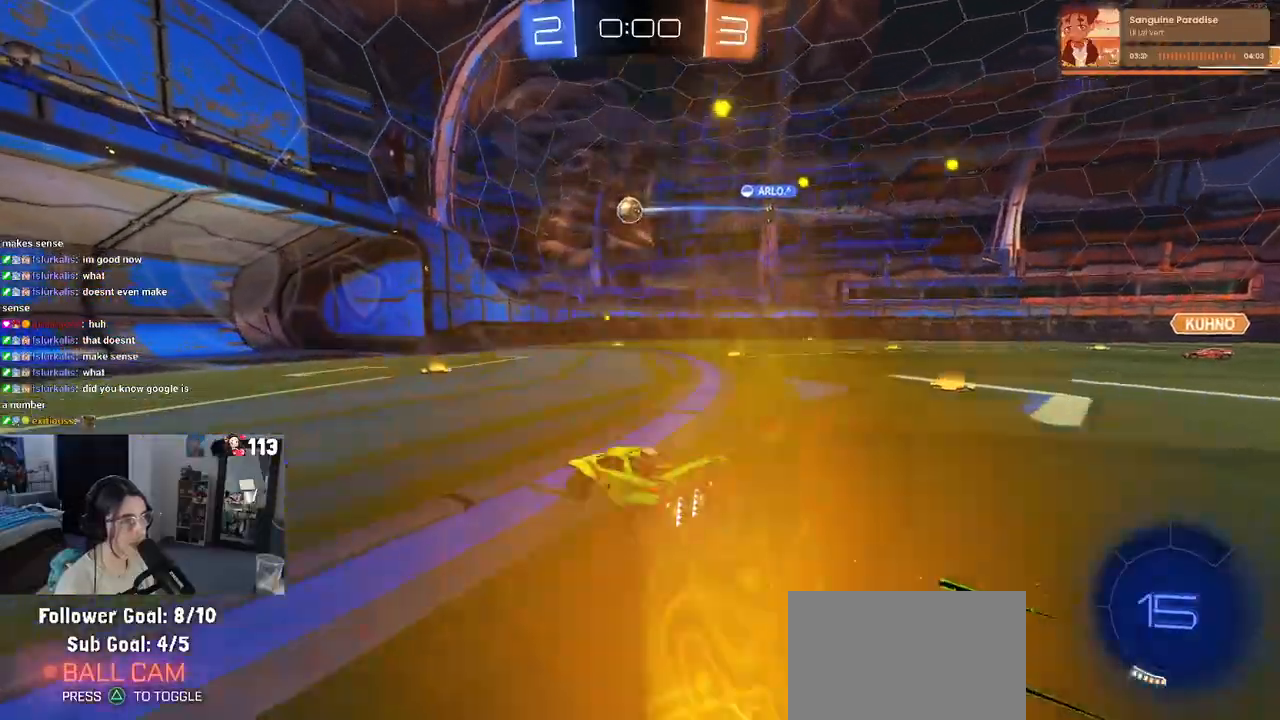
{"buttons": ["R2"], "left_stick": "right", "right_stick": "center", "events": [[67, "left_stick", "center"], [200, "left_stick", "right"]]}
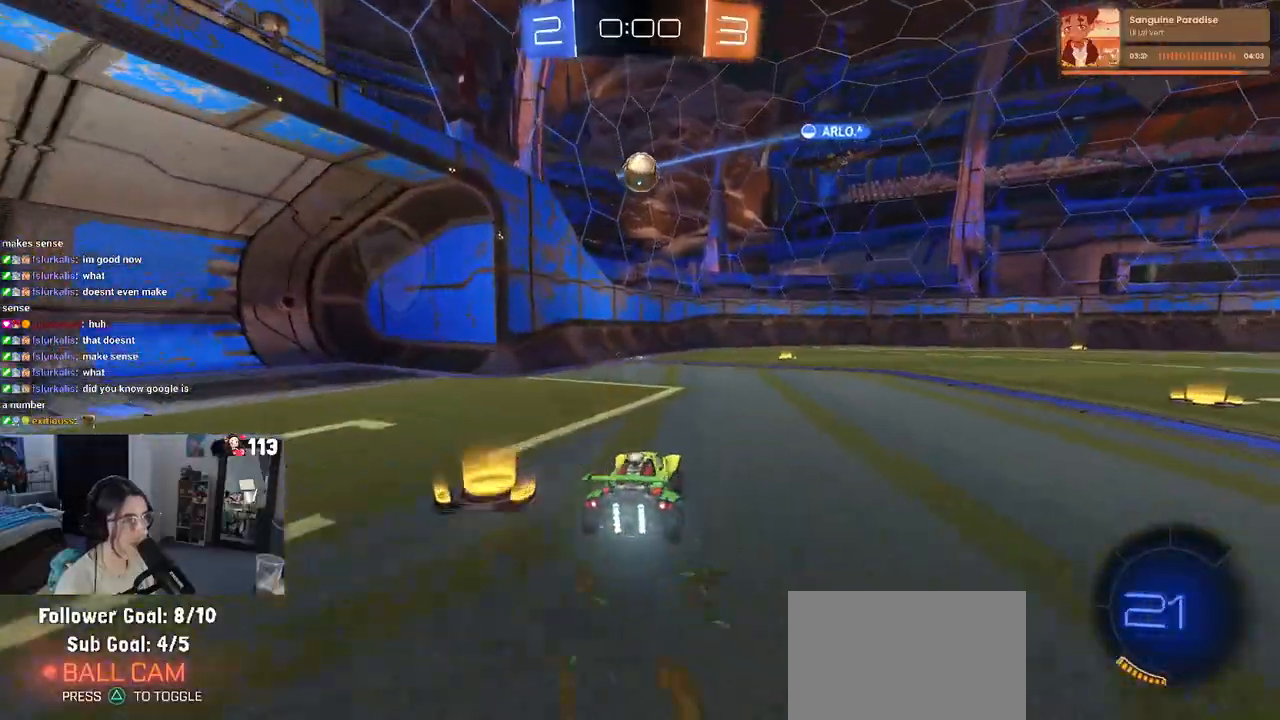
{"buttons": ["R2"], "left_stick": "right", "right_stick": "center", "events": [[100, "R2", "up"], [117, "L2", "down"], [333, "L2", "up"], [333, "R2", "down"]]}
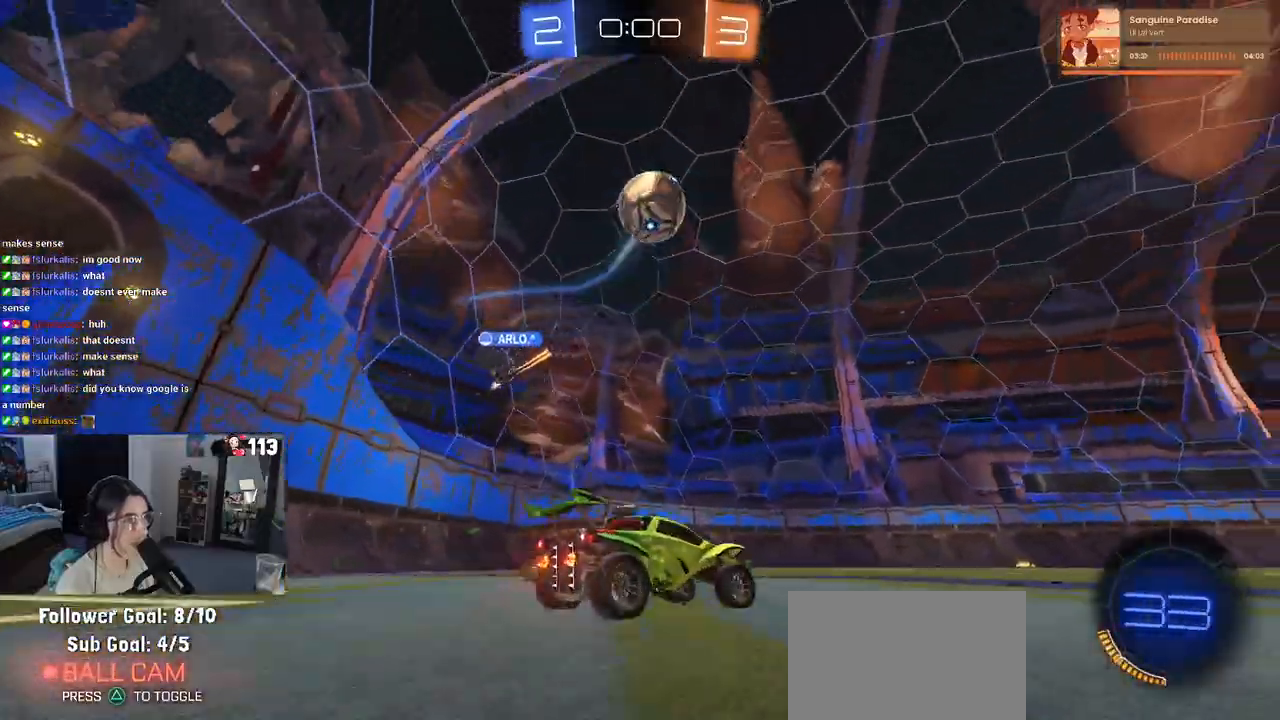
{"buttons": ["R1", "R2"], "left_stick": "right", "right_stick": "center", "events": [[233, "R1", "down"], [317, "TRIANGLE", "down"], [433, "TRIANGLE", "up"]]}
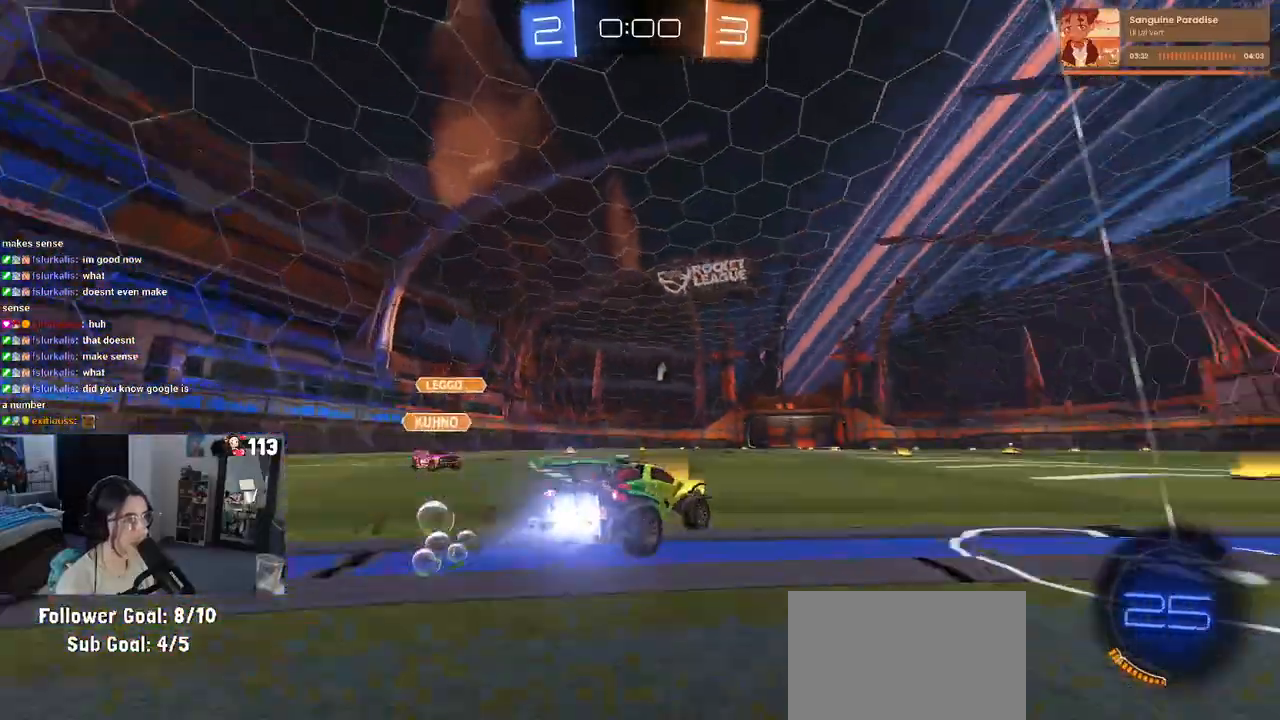
{"buttons": ["CROSS", "R1", "R2"], "left_stick": "up-right", "right_stick": "center", "events": [[217, "left_stick", "left"], [333, "CROSS", "down"], [383, "left_stick", "up-right"], [417, "CROSS", "up"], [467, "CROSS", "down"]]}
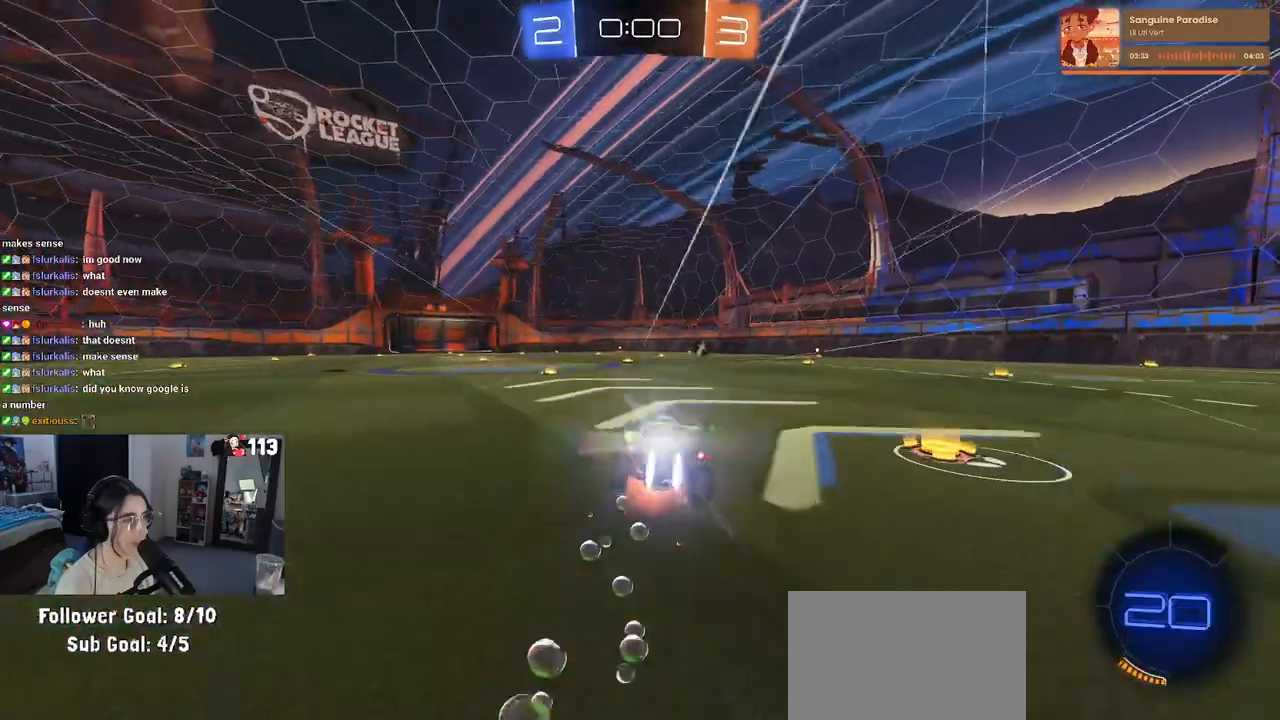
{"buttons": ["SQUARE"], "left_stick": "right", "right_stick": "center", "events": [[67, "R1", "up"], [100, "left_stick", "down-right"], [117, "CROSS", "up"], [150, "R2", "up"], [283, "left_stick", "center"], [483, "left_stick", "right"], [500, "SQUARE", "down"]]}
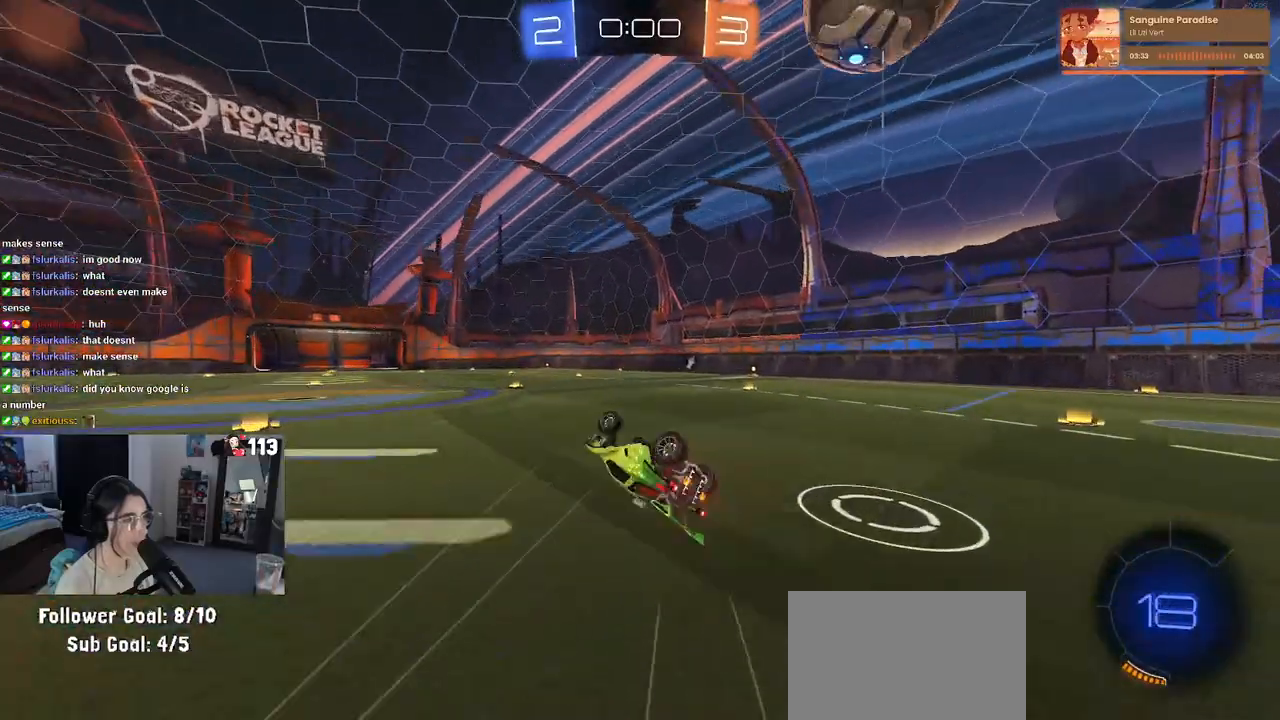
{"buttons": ["L2"], "left_stick": "up-right", "right_stick": "center", "events": [[100, "SQUARE", "up"], [267, "left_stick", "up-right"], [417, "L2", "down"]]}
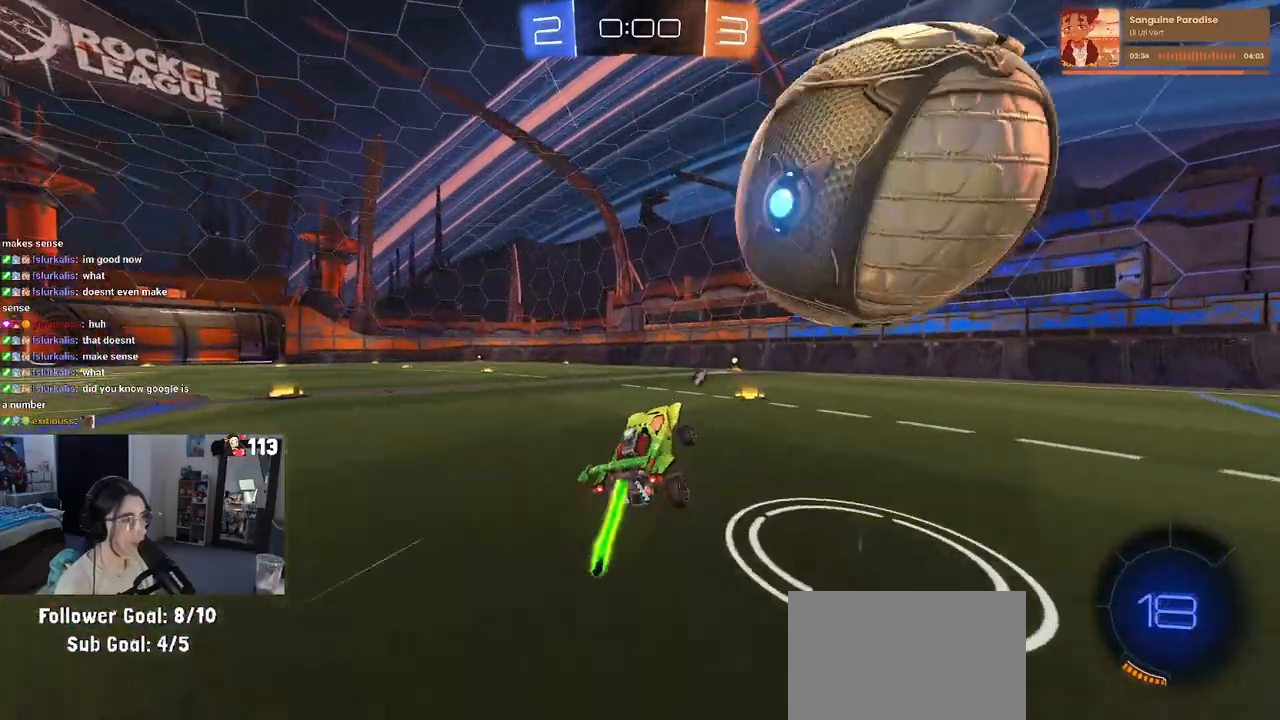
{"buttons": ["L2", "R2"], "left_stick": "up-right", "right_stick": "center", "events": [[433, "R2", "down"]]}
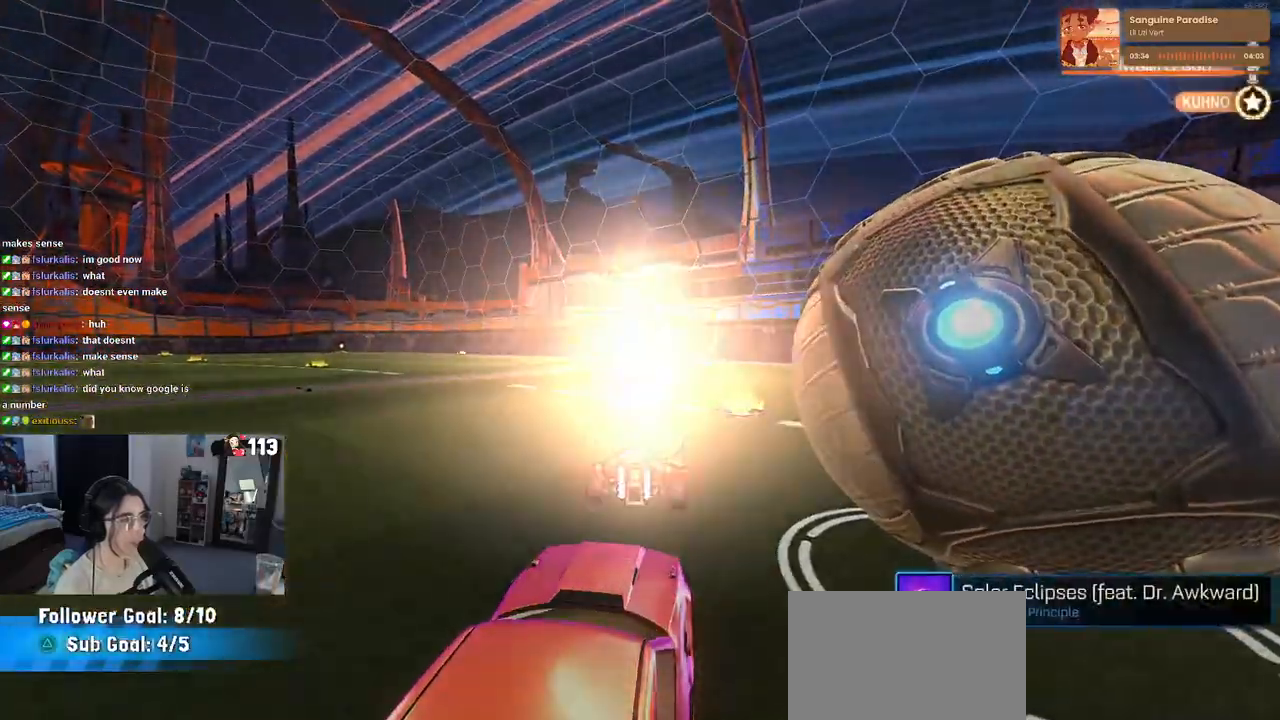
{"buttons": ["START"], "left_stick": "center", "right_stick": "center", "events": [[67, "L2", "up"], [117, "left_stick", "center"], [133, "R2", "up"], [483, "START", "down"]]}
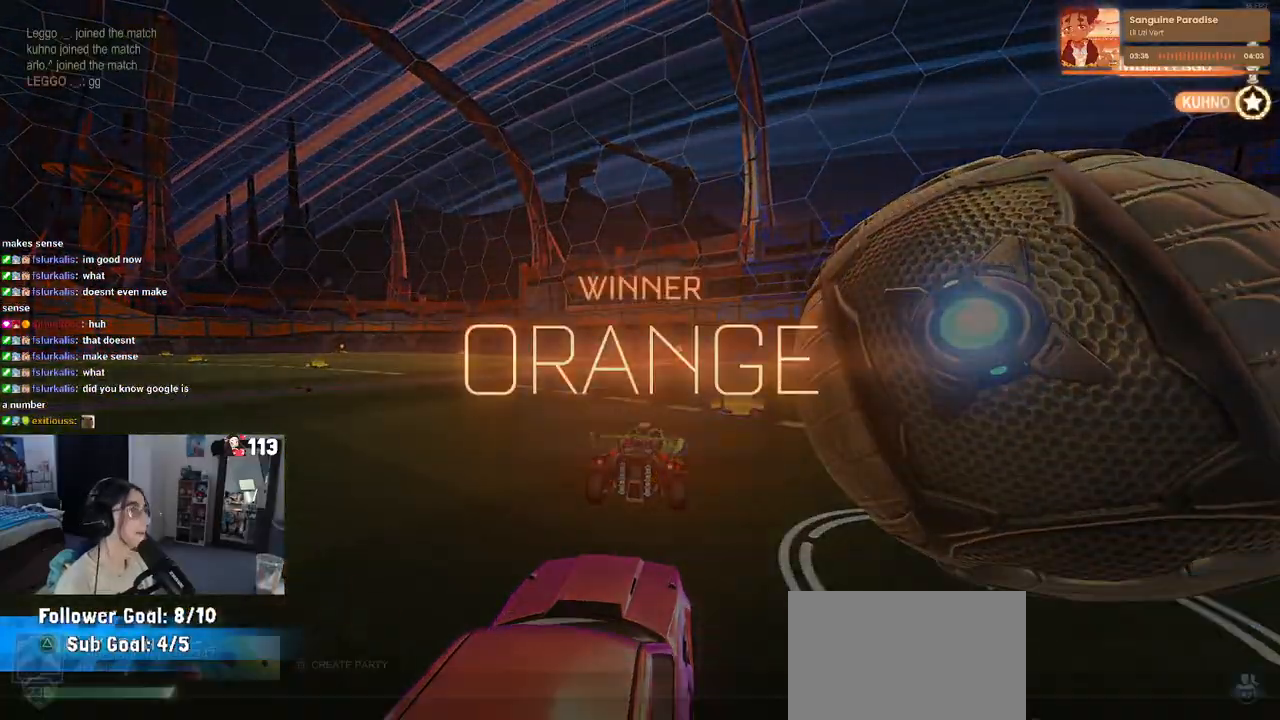
{"buttons": ["DPAD_DOWN"], "left_stick": "center", "right_stick": "center", "events": [[100, "START", "up"], [133, "DPAD_DOWN", "down"]]}
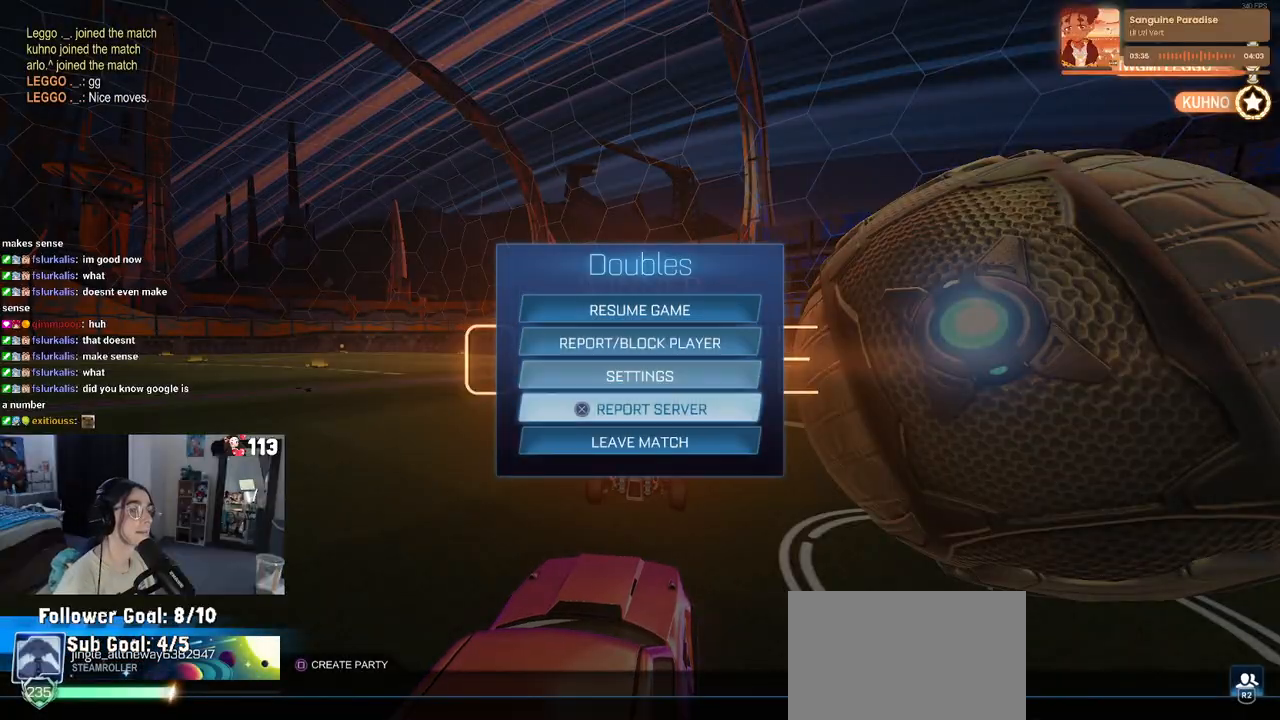
{"buttons": ["CROSS"], "left_stick": "center", "right_stick": "center", "events": [[50, "DPAD_DOWN", "up"], [500, "CROSS", "down"]]}
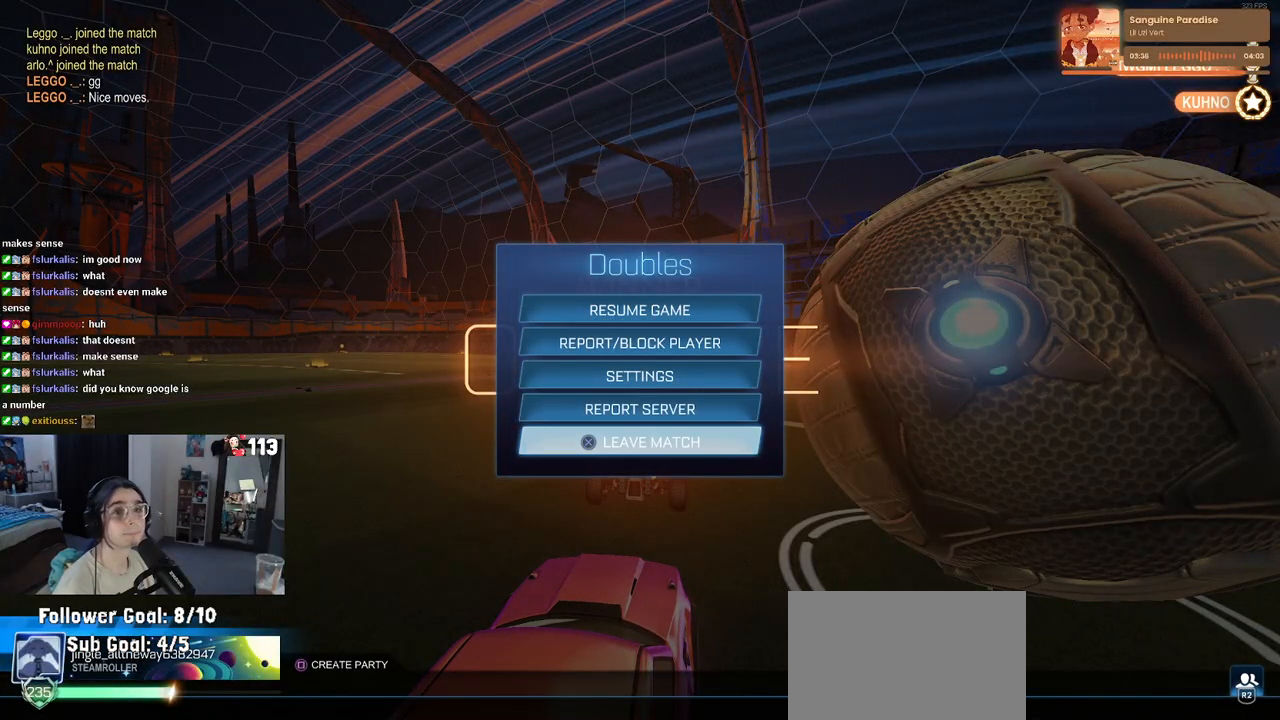
{"buttons": [], "left_stick": "center", "right_stick": "center", "events": [[117, "CROSS", "up"], [183, "DPAD_LEFT", "down"], [300, "CROSS", "down"], [333, "DPAD_LEFT", "up"], [383, "CROSS", "up"]]}